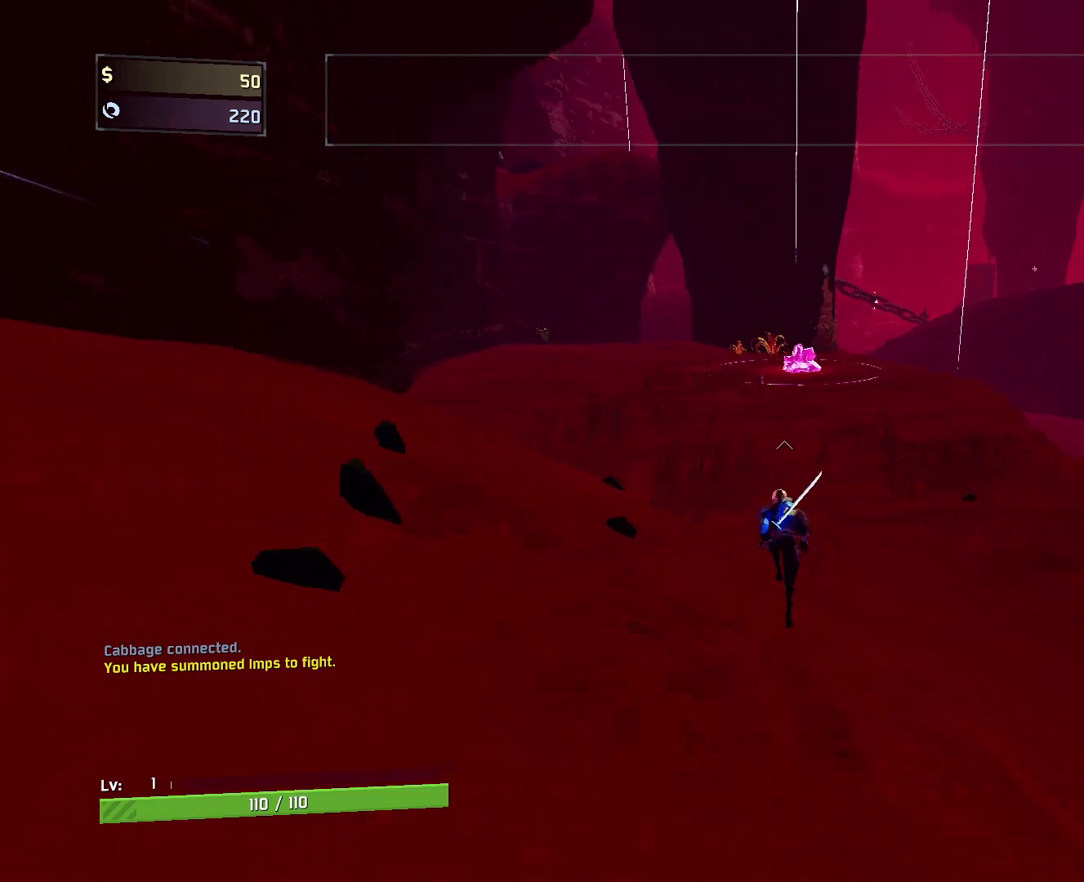
Gameplay with keyboard and mouse; each line is a JSON object with the keys and mouse buttons held at the frame after it. "events" lists presses ("down") and releases ("up") of "a", "ctrl", "d", "e", "f", "q", "r", "s", "shift", "space", "w", "mouse_left", "mouse_wheel", "mouse_right", "mouse_mb4" and "mouse_mb5" between this image and that frame as [ms after this image, input, new state], when the widget could be followed in between. "mouse_left", "mouse_wheel", "mouse_right", "mouse_mb4", "mouse_mb5" = the "left", "wheel", "right", "mb4", "mb5" buttons of the "mouse" list. No other keys are recorded. "wheel" means that the mouse wheel is clicked or scrolled. Mouse movement is not recorded.
{"keys": ["w"], "mouse": [], "events": []}
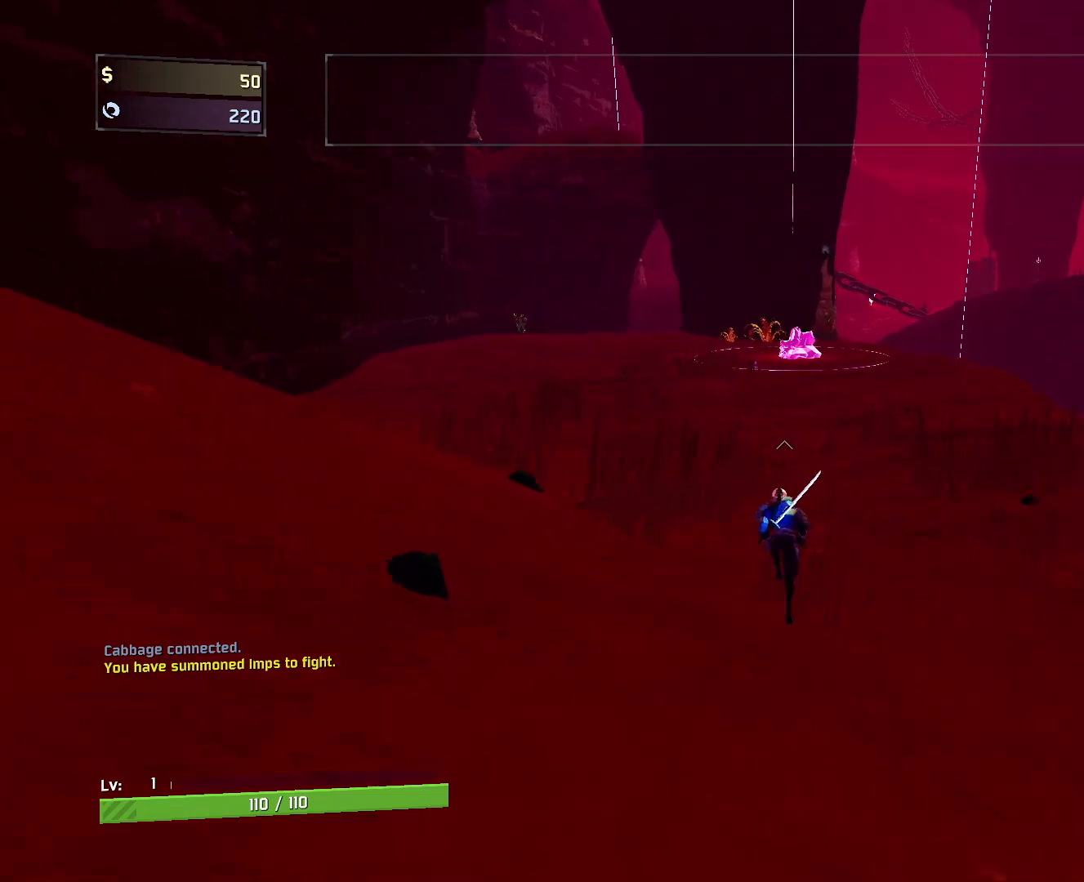
{"keys": ["w"], "mouse": ["left"], "events": [[250, "mouse_left", "down"]]}
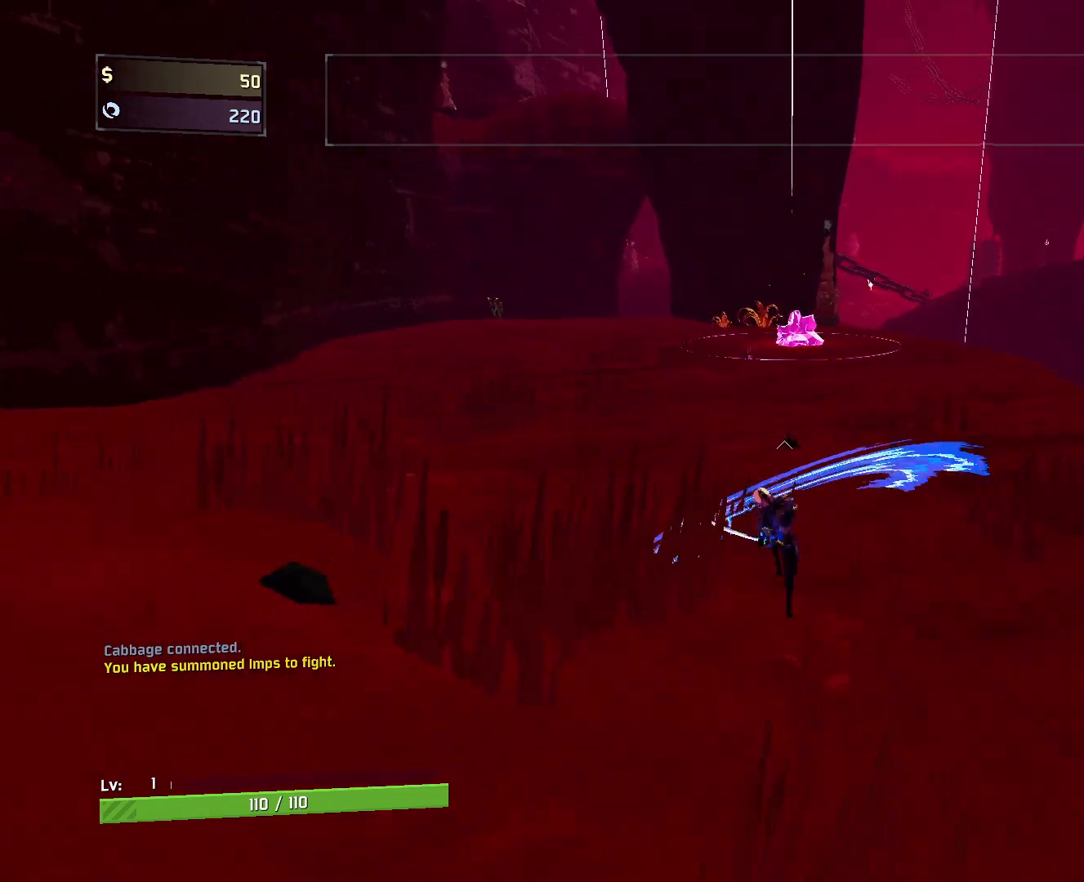
{"keys": ["w"], "mouse": ["left"], "events": [[117, "space", "down"], [267, "space", "up"]]}
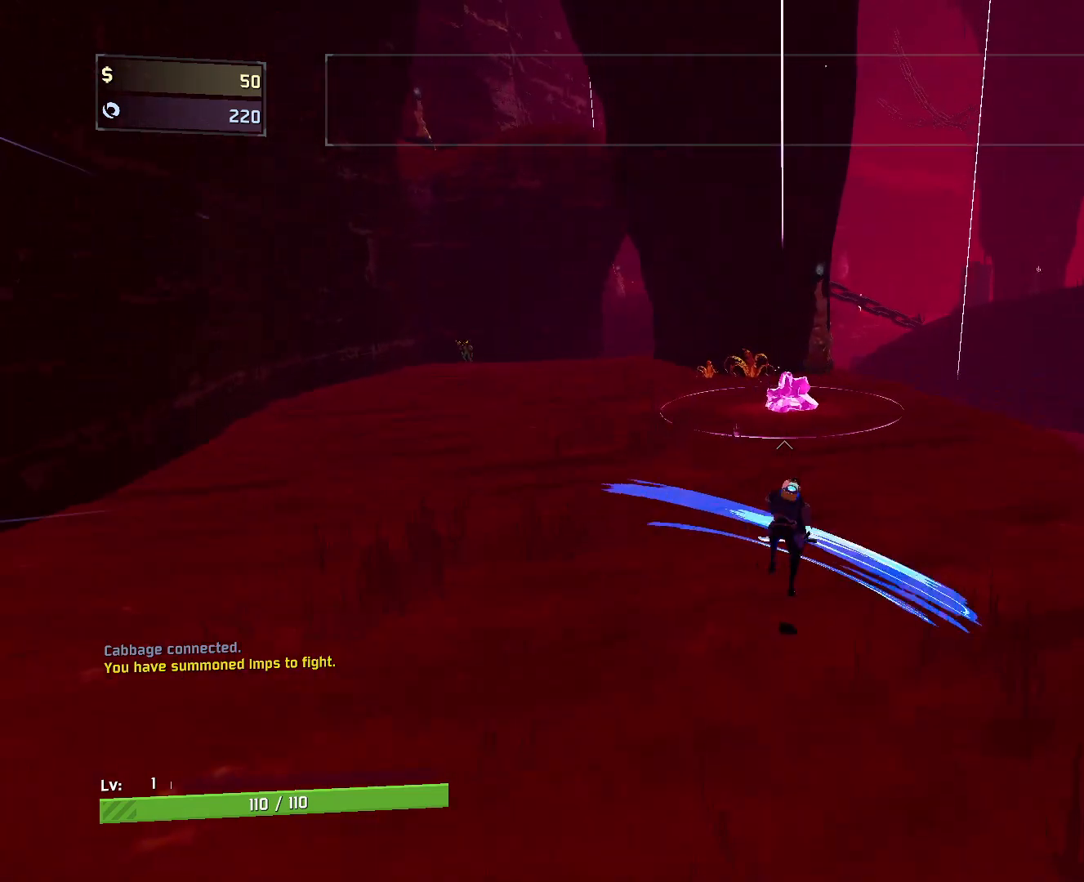
{"keys": ["q", "w"], "mouse": ["left"], "events": [[217, "q", "down"]]}
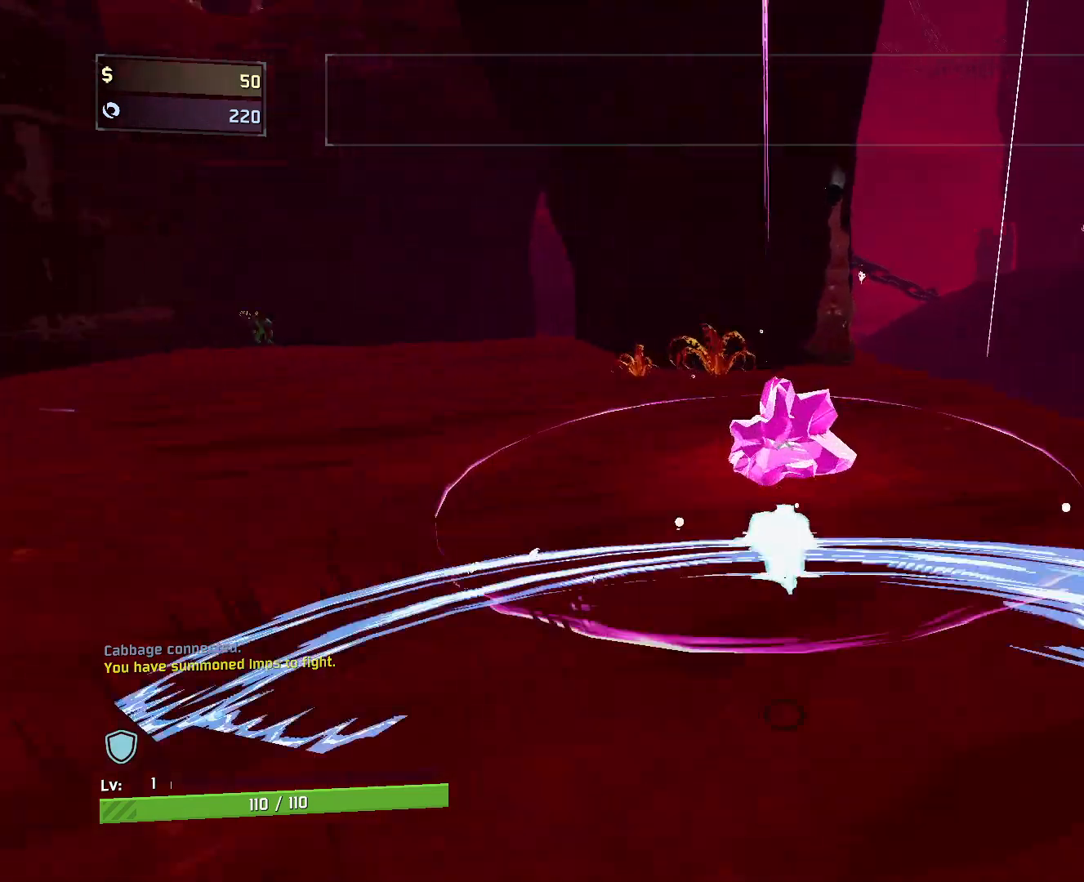
{"keys": ["w"], "mouse": [], "events": [[217, "q", "up"], [400, "mouse_left", "up"]]}
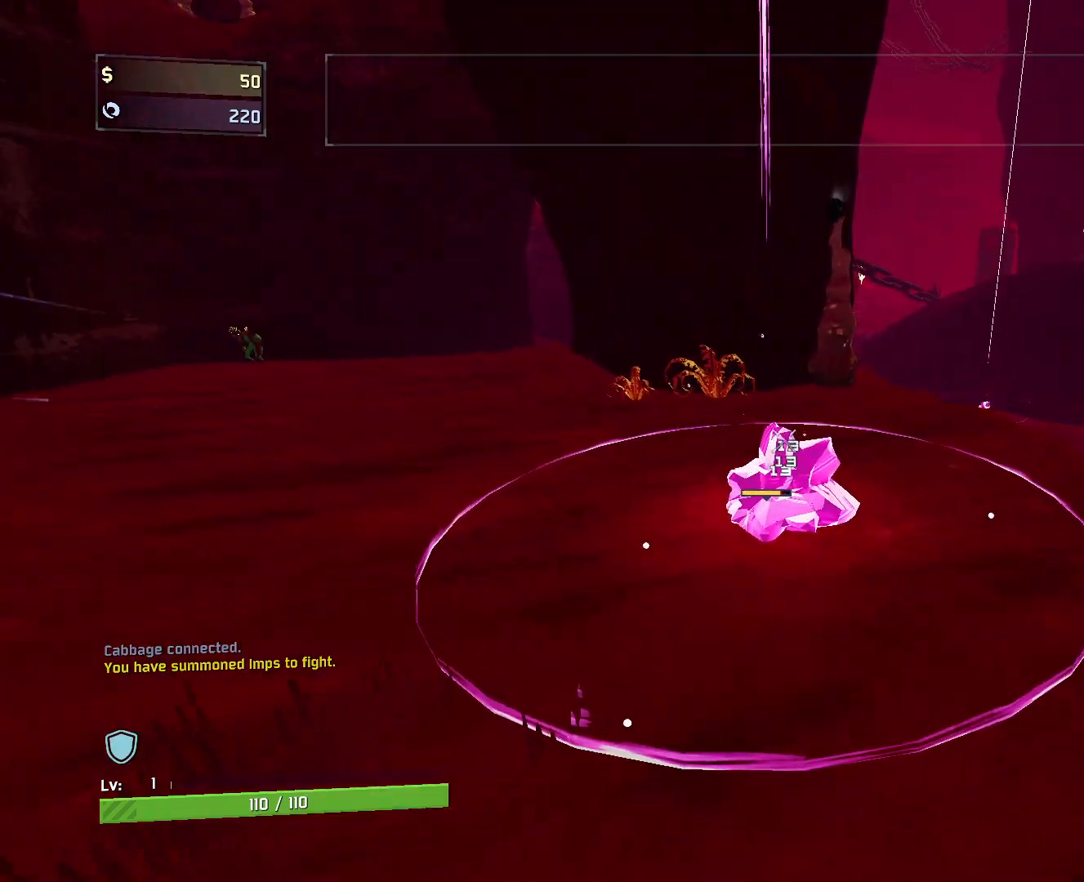
{"keys": ["w"], "mouse": ["left", "right"], "events": [[83, "mouse_left", "down"], [367, "mouse_right", "down"]]}
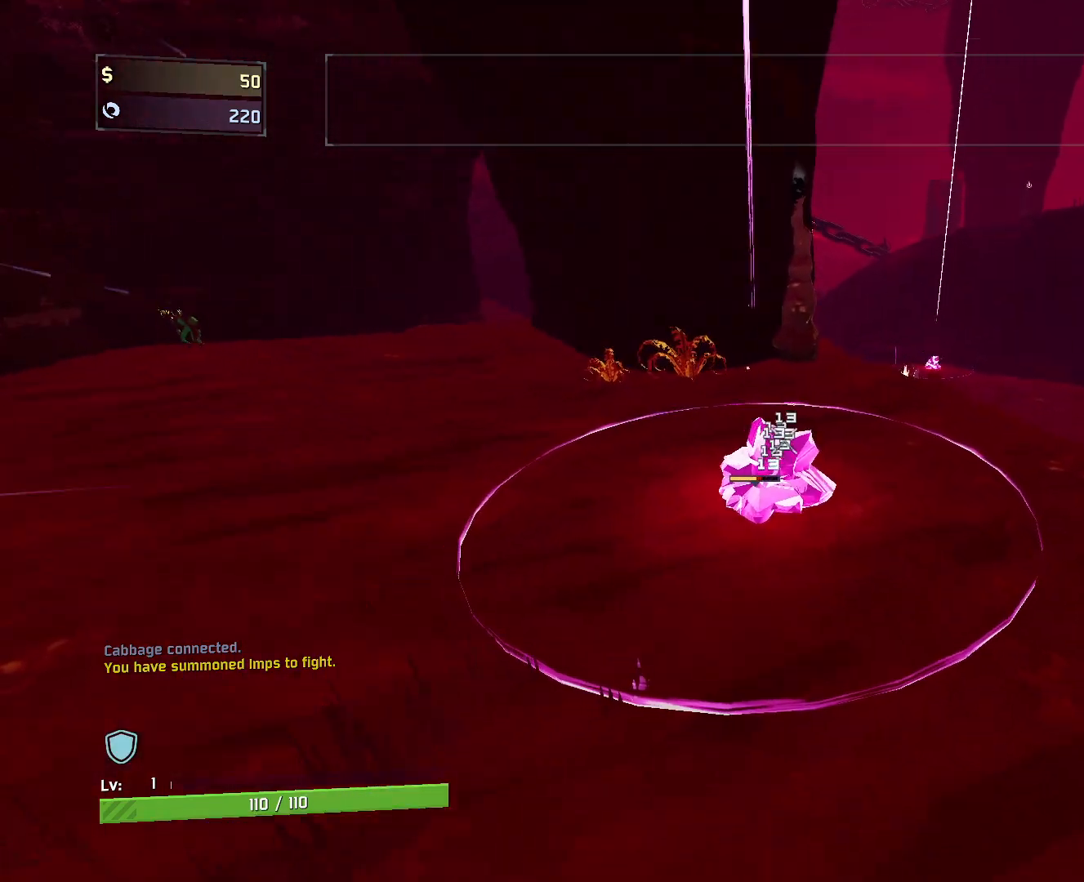
{"keys": ["d", "shift", "w"], "mouse": ["left"], "events": [[200, "d", "down"], [250, "mouse_right", "up"], [467, "shift", "down"]]}
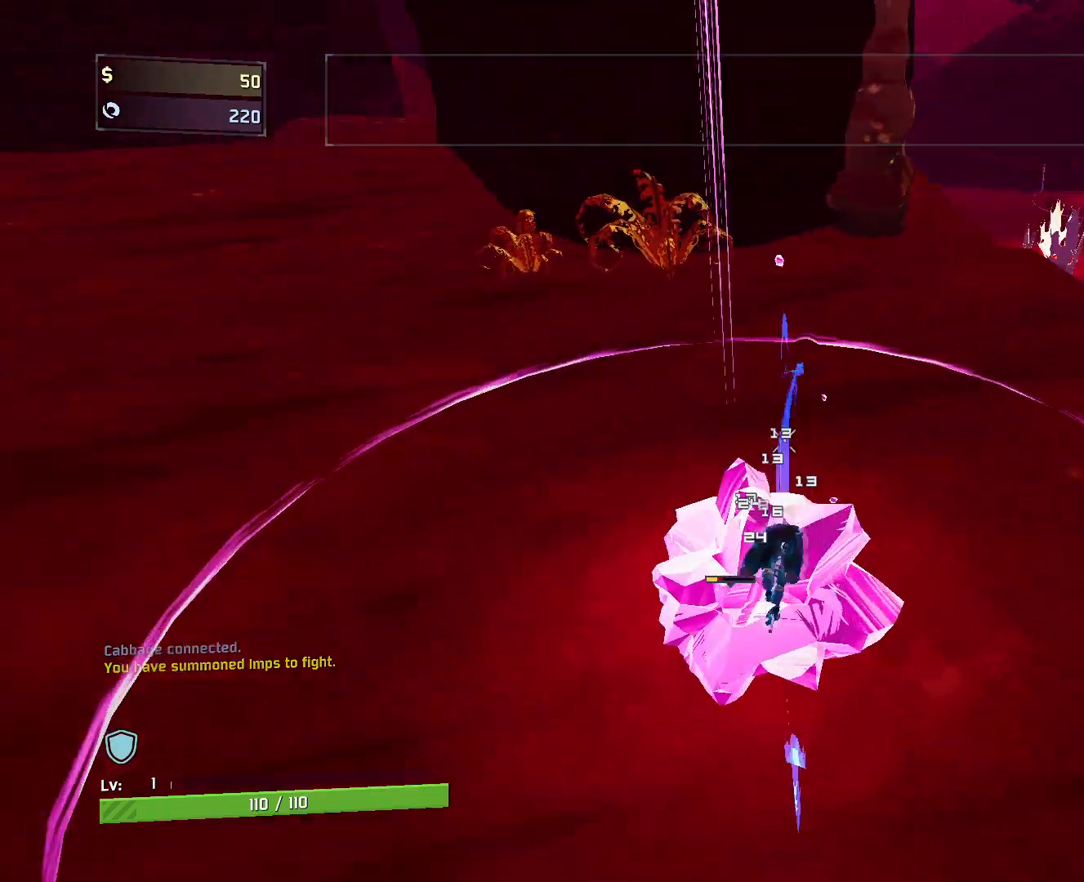
{"keys": ["e", "w"], "mouse": [], "events": [[33, "d", "up"], [83, "a", "down"], [117, "shift", "up"], [317, "a", "up"], [333, "mouse_left", "up"], [367, "e", "down"]]}
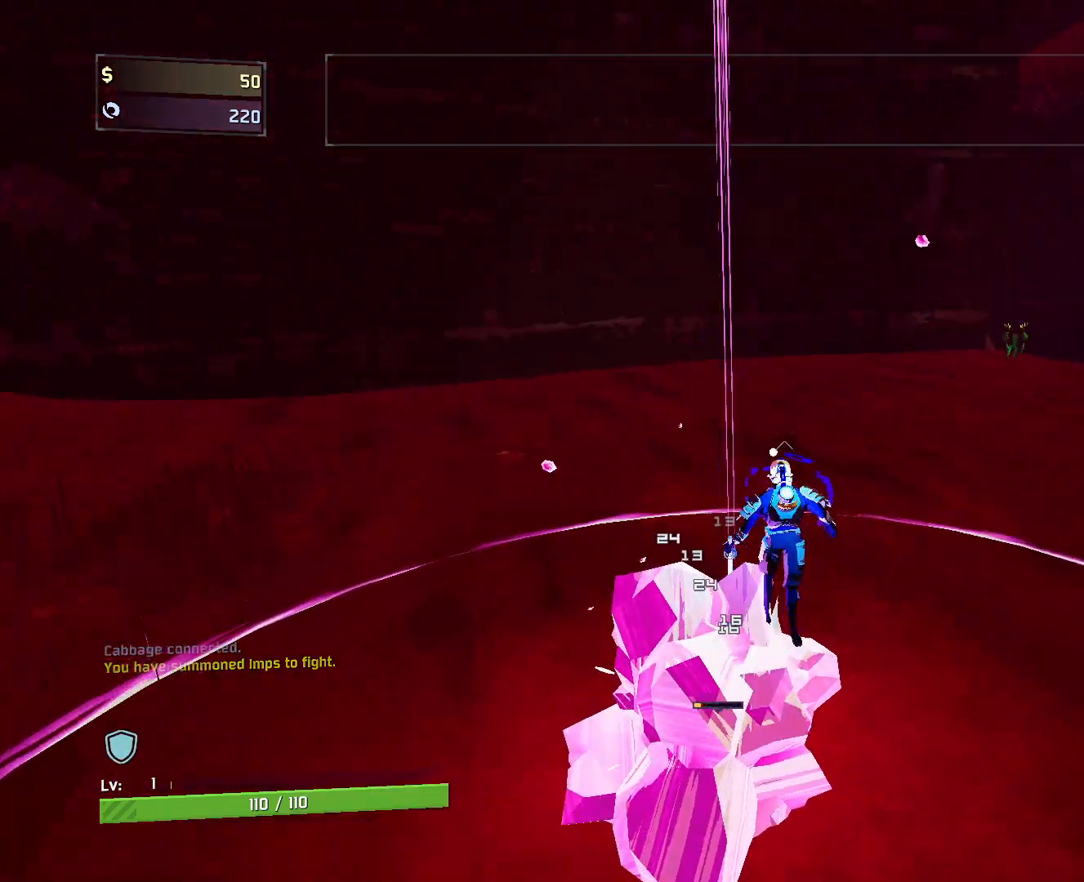
{"keys": ["w"], "mouse": [], "events": [[33, "e", "up"], [300, "a", "down"], [367, "a", "up"]]}
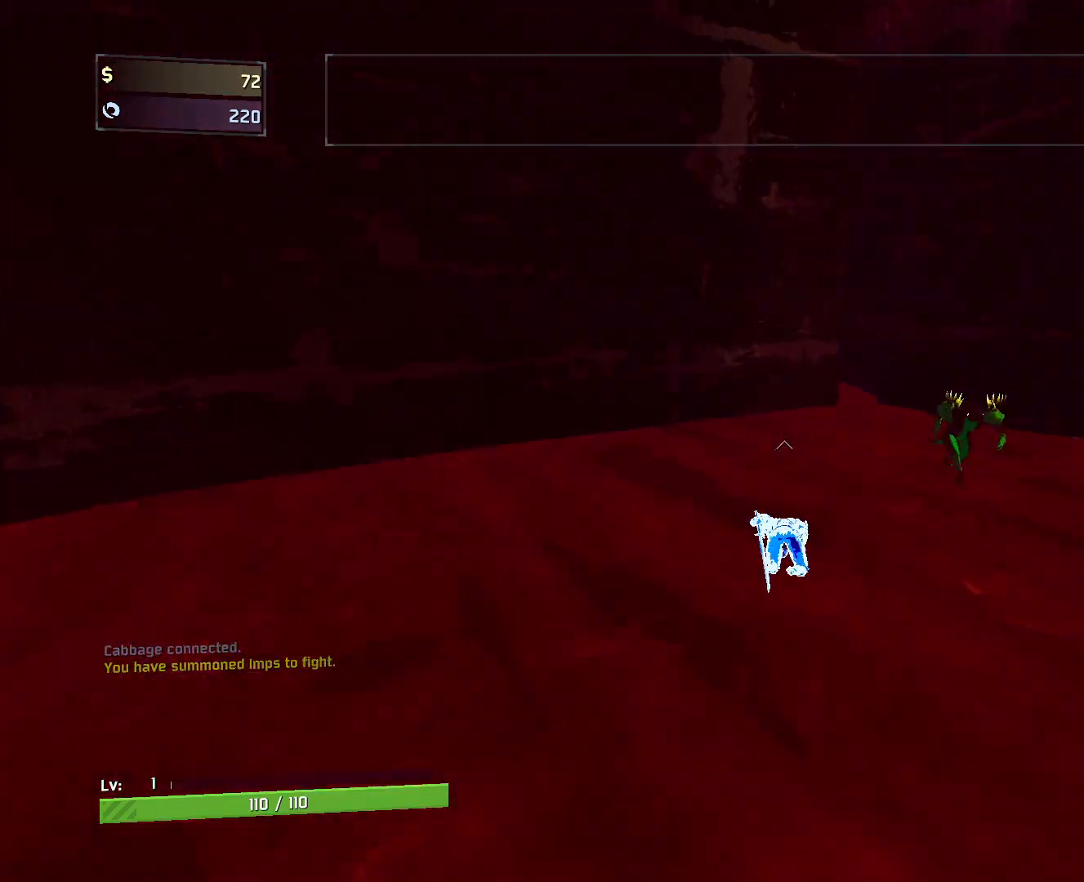
{"keys": ["a", "w"], "mouse": ["left"], "events": [[83, "a", "down"], [217, "mouse_left", "down"]]}
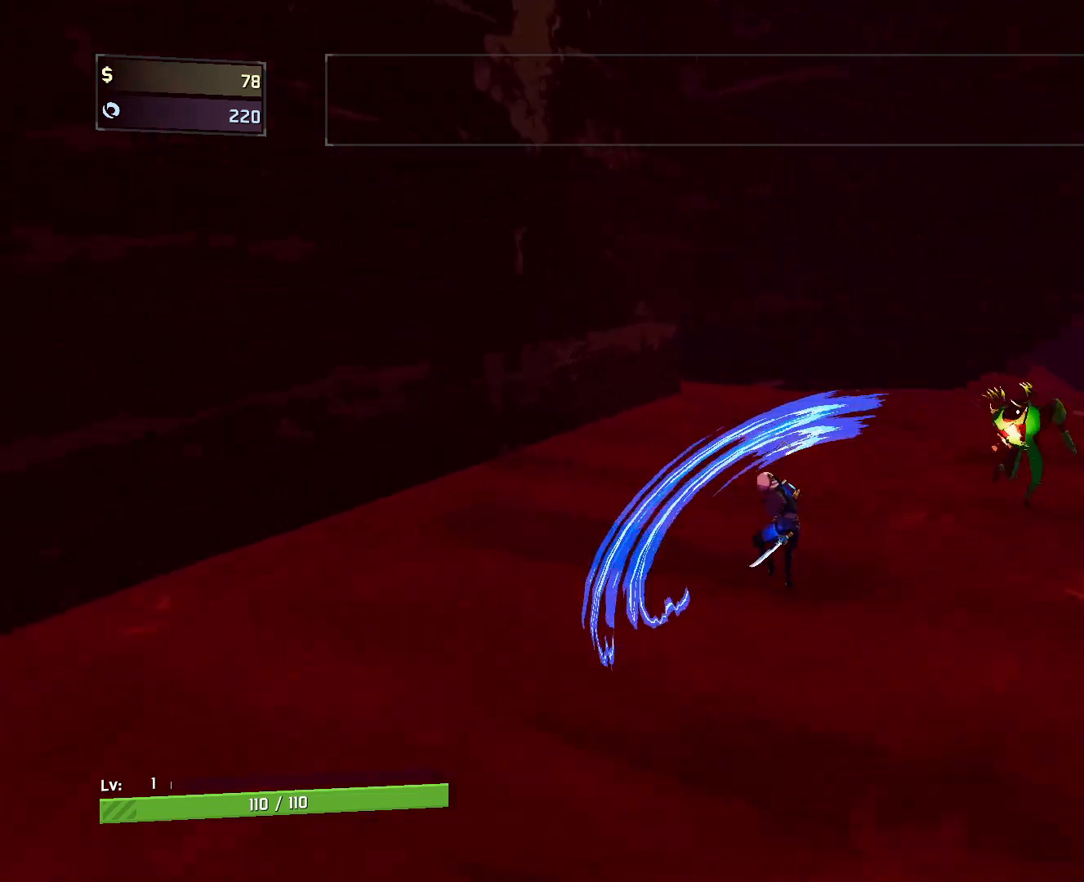
{"keys": ["d", "w"], "mouse": ["left"], "events": [[333, "a", "up"], [417, "d", "down"]]}
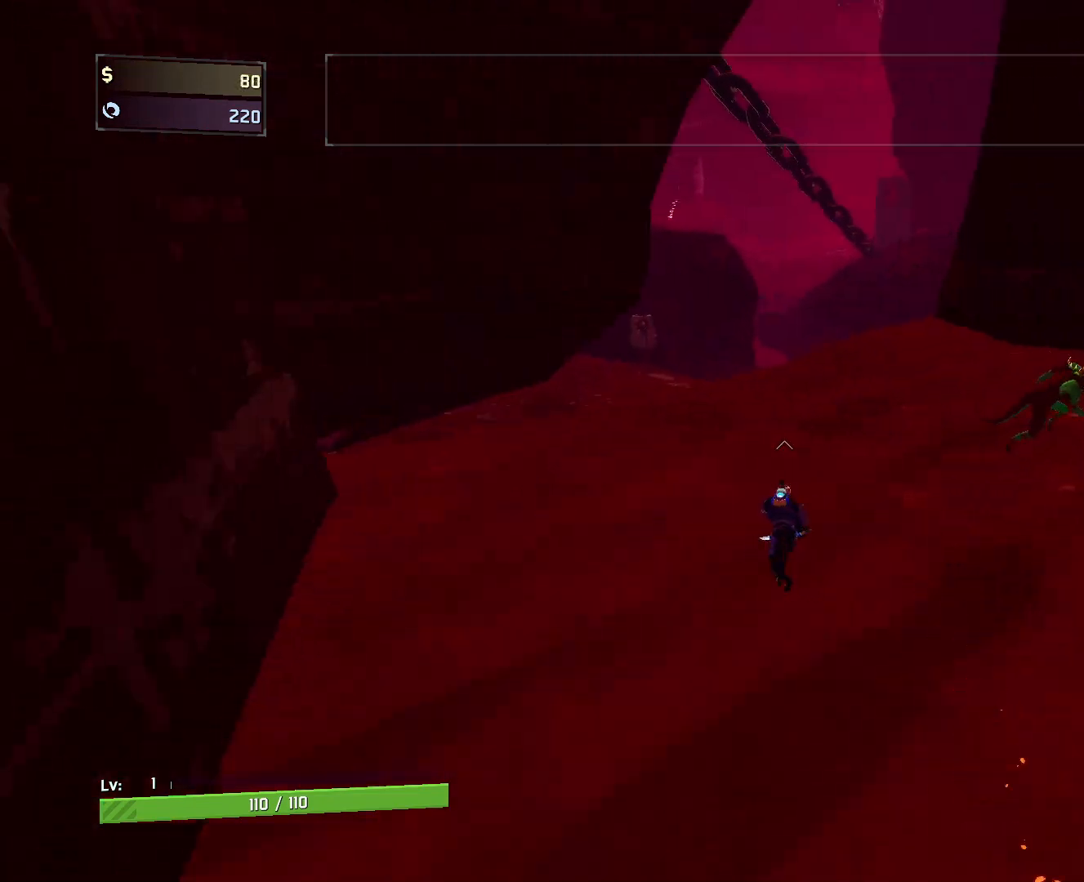
{"keys": ["e", "w"], "mouse": ["left"], "events": [[50, "d", "up"], [217, "e", "down"]]}
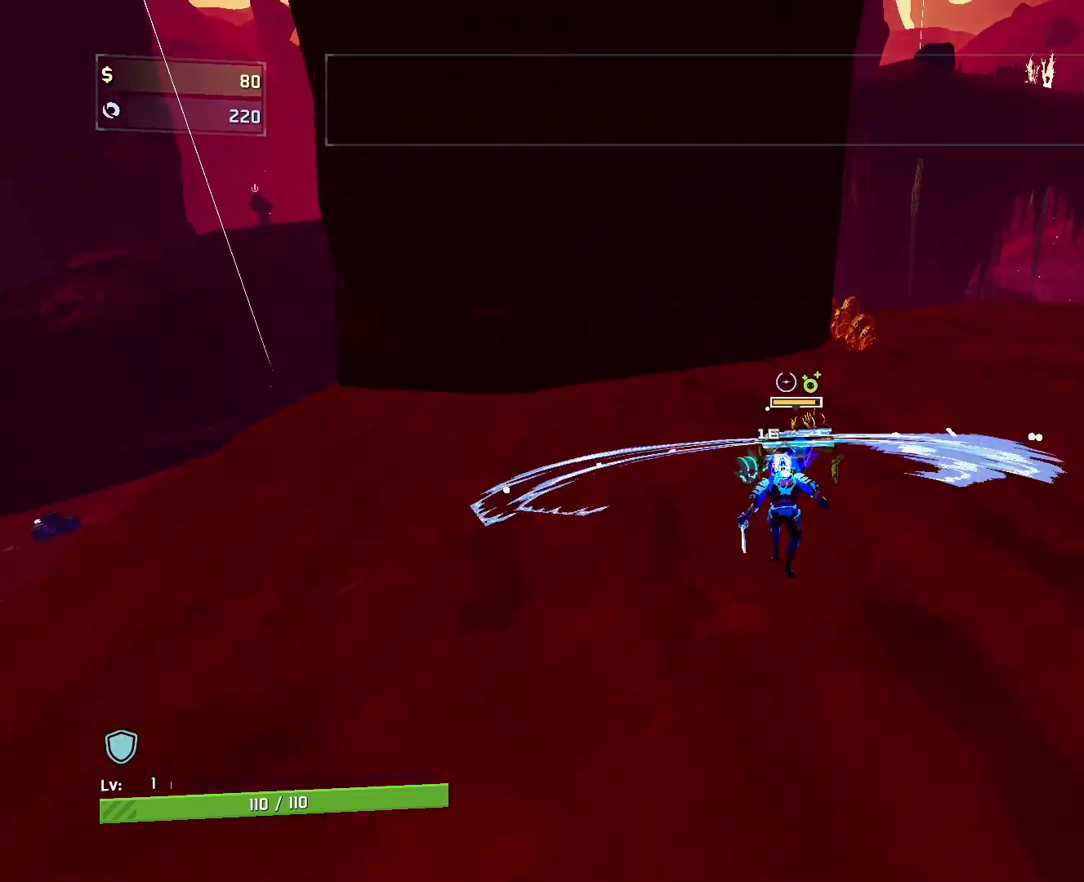
{"keys": ["w"], "mouse": ["left"], "events": [[33, "e", "up"], [67, "mouse_right", "down"], [283, "mouse_right", "up"], [350, "mouse_right", "down"], [383, "a", "down"], [467, "a", "up"], [500, "mouse_right", "up"]]}
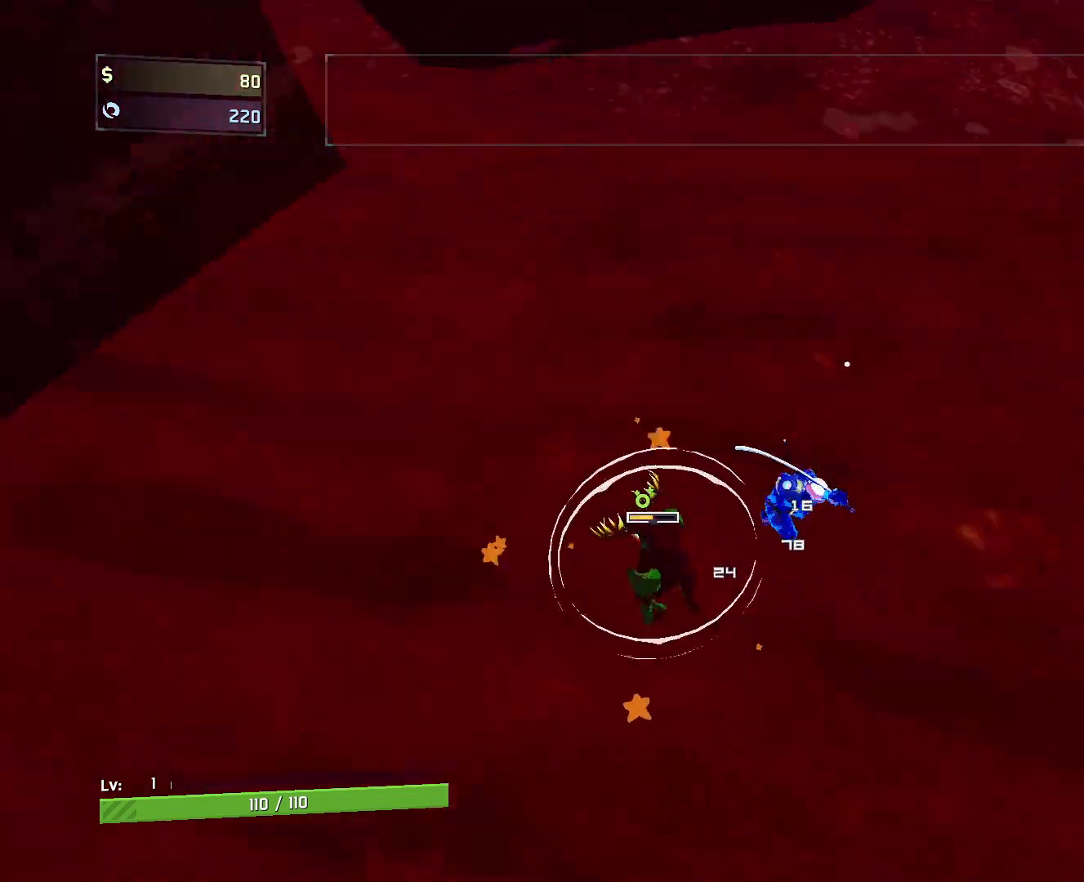
{"keys": ["d", "shift", "w"], "mouse": ["left"], "events": [[83, "d", "down"], [200, "shift", "down"], [333, "shift", "up"], [500, "shift", "down"]]}
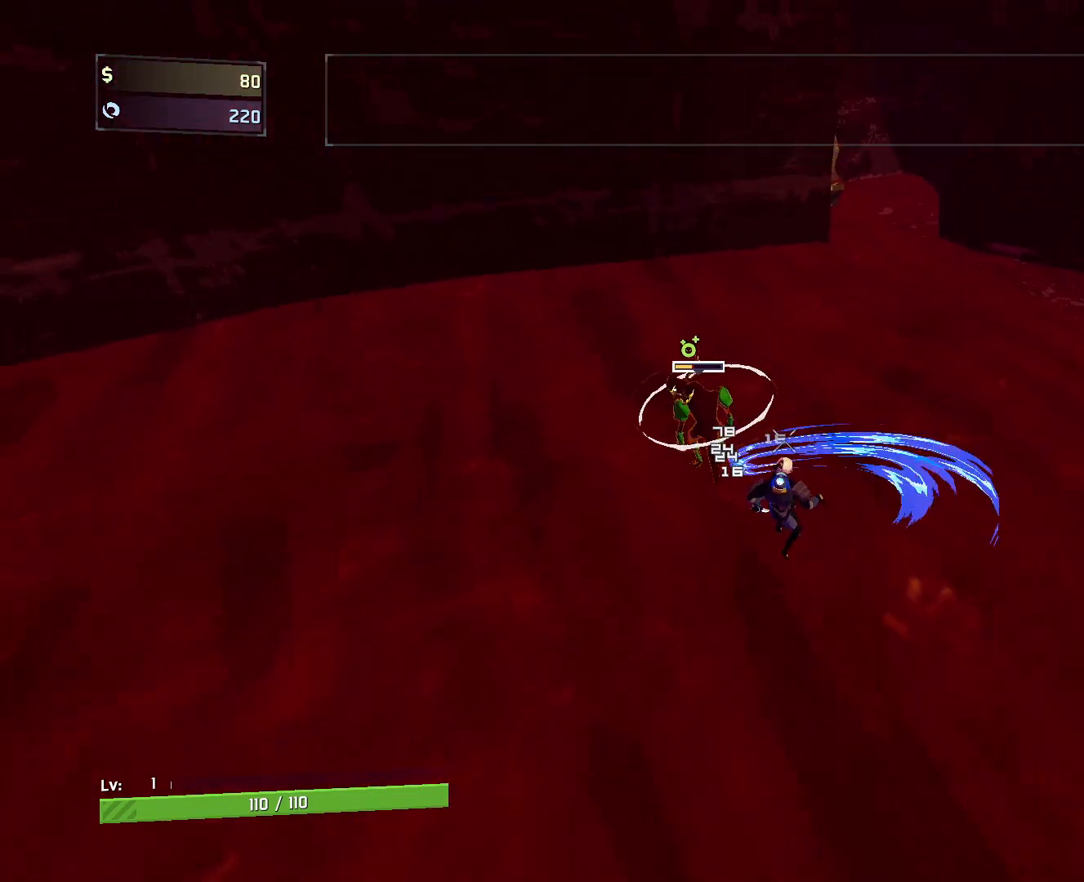
{"keys": ["d", "w"], "mouse": ["left"], "events": [[33, "shift", "up"], [350, "shift", "down"], [467, "shift", "up"]]}
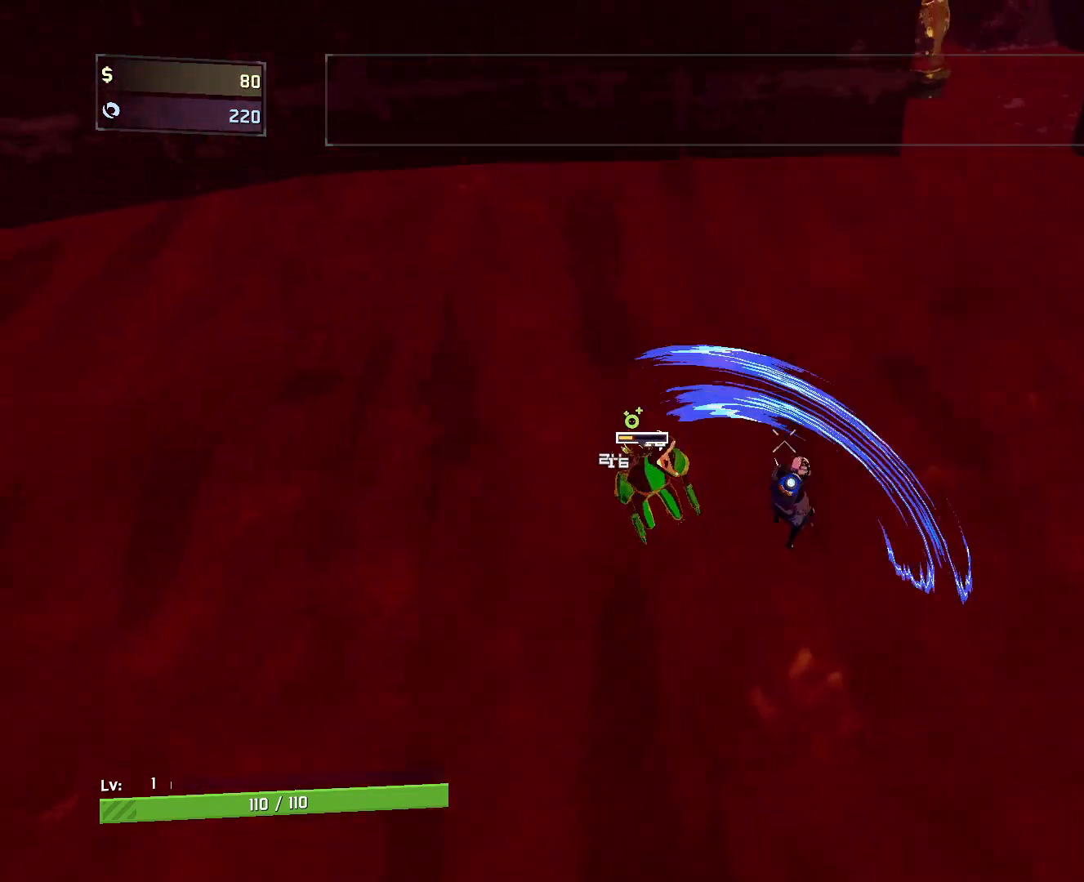
{"keys": ["e", "w"], "mouse": ["left"], "events": [[317, "d", "up"], [400, "e", "down"]]}
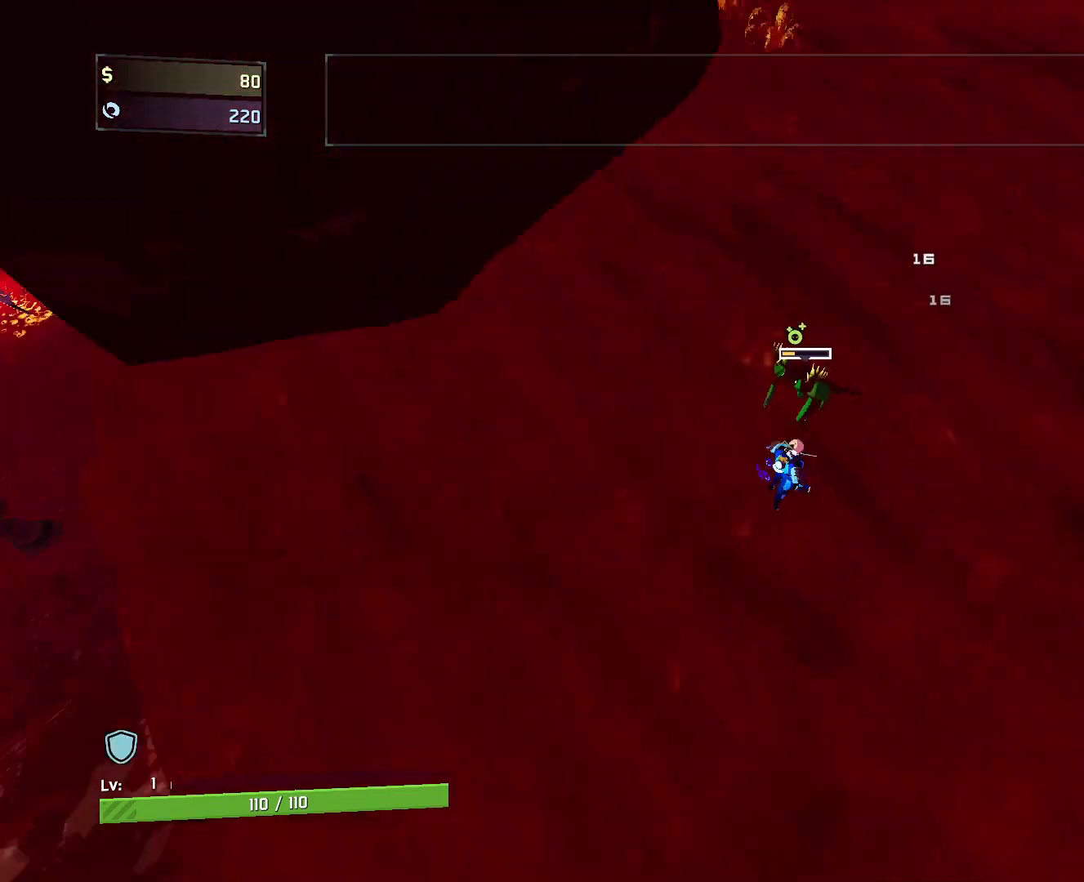
{"keys": ["a", "w"], "mouse": [], "events": [[167, "e", "up"], [267, "a", "down"], [267, "mouse_left", "up"]]}
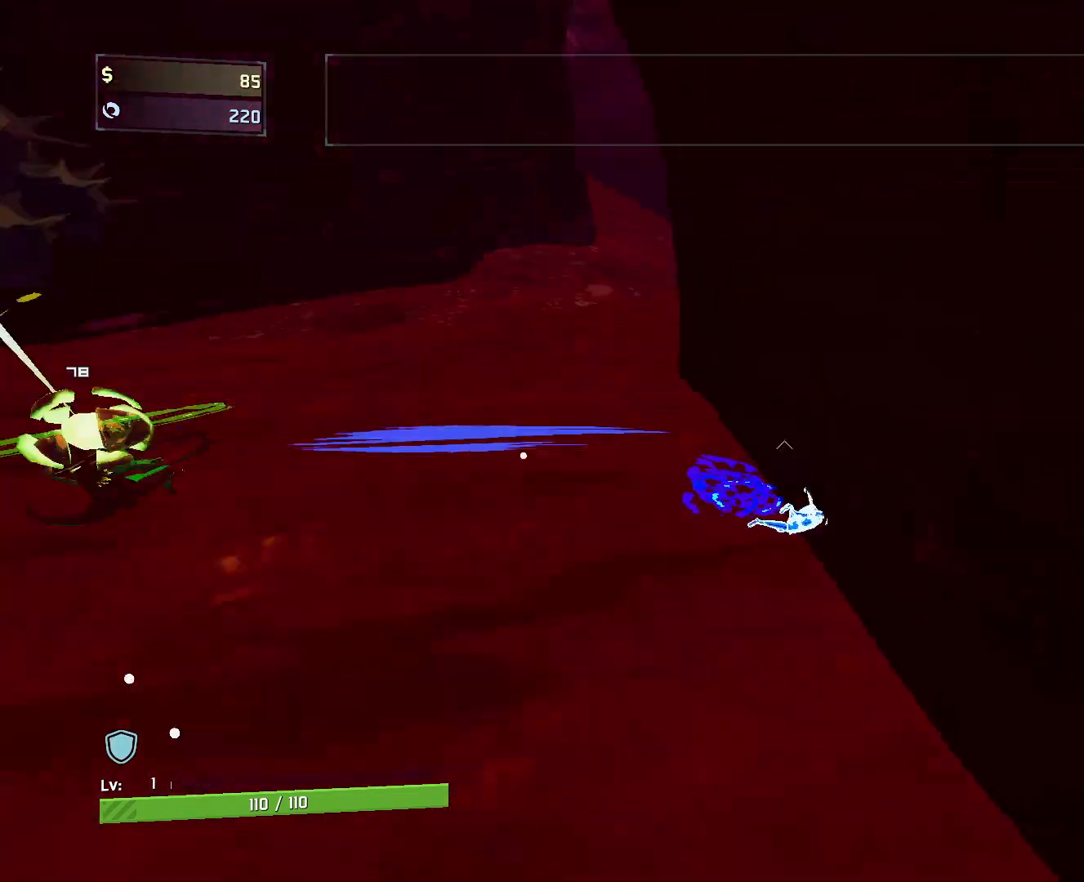
{"keys": ["w"], "mouse": [], "events": [[250, "a", "up"]]}
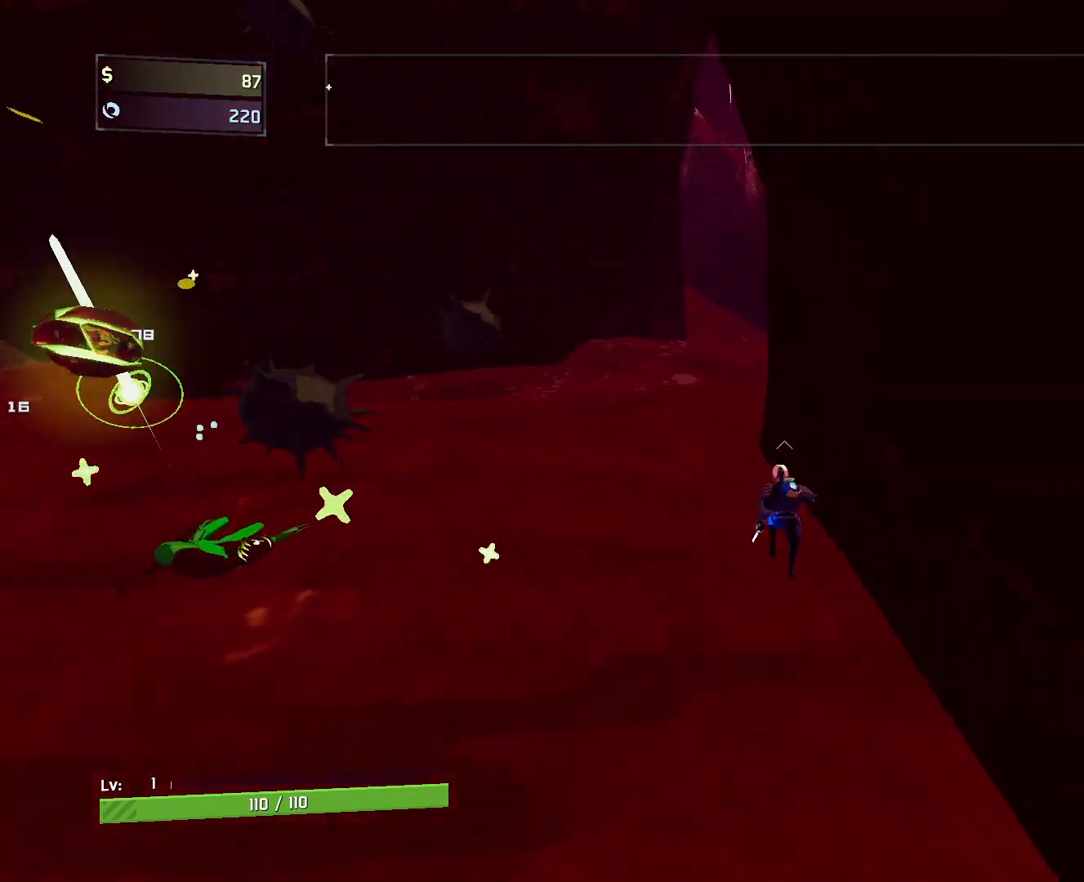
{"keys": ["w"], "mouse": ["right"], "events": [[133, "mouse_right", "down"]]}
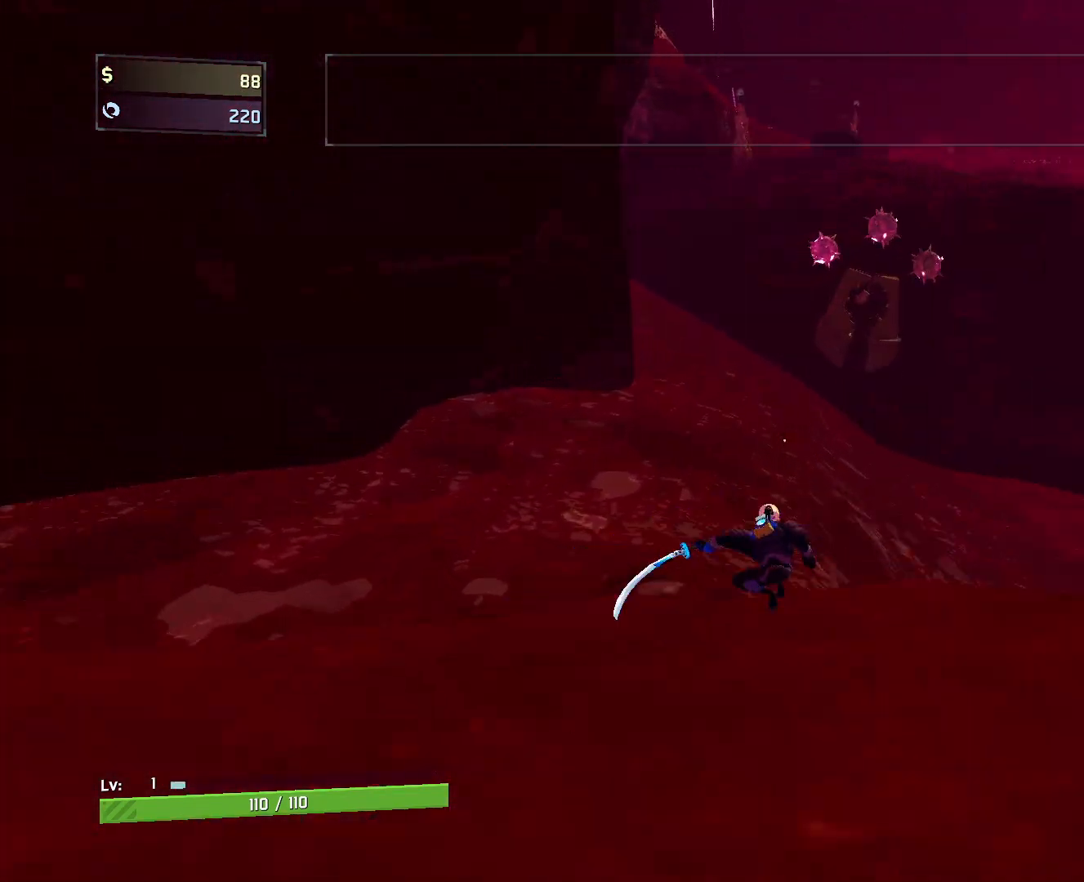
{"keys": ["a", "space", "w"], "mouse": [], "events": [[50, "mouse_right", "up"], [200, "shift", "down"], [333, "a", "down"], [350, "shift", "up"], [483, "space", "down"]]}
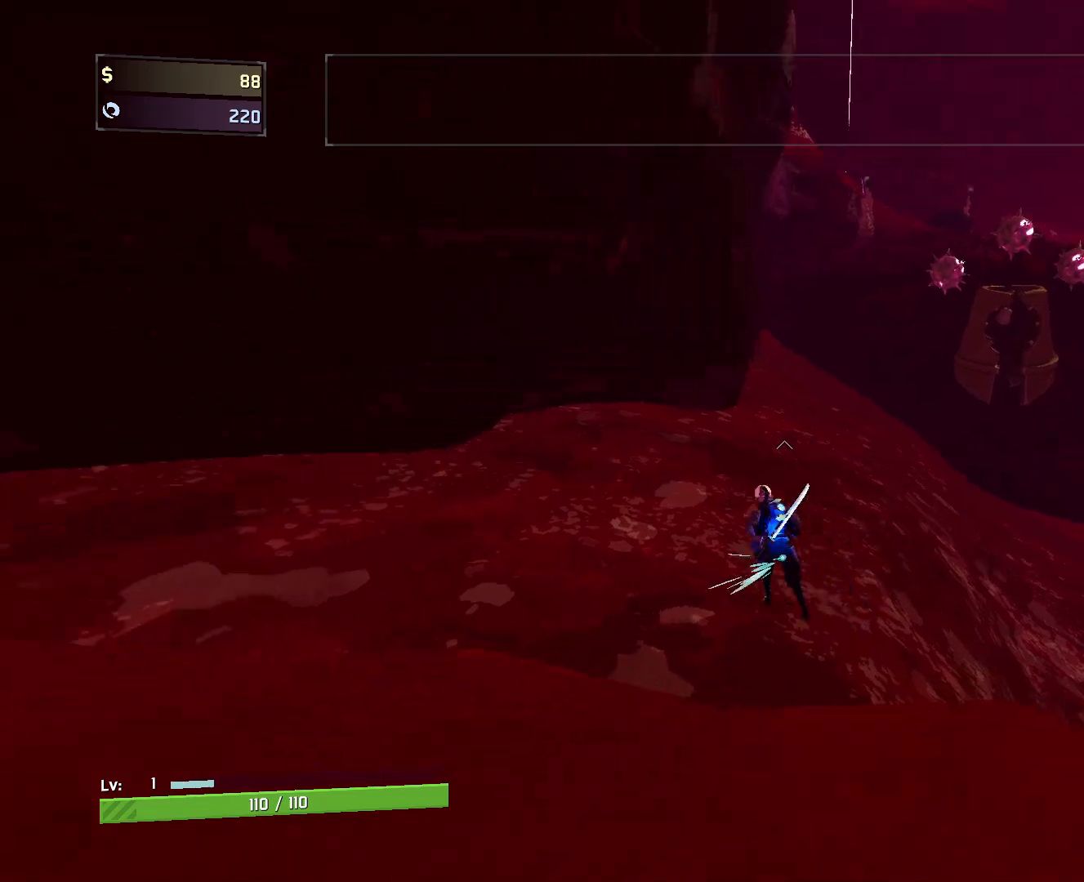
{"keys": ["a", "w"], "mouse": [], "events": [[200, "space", "up"]]}
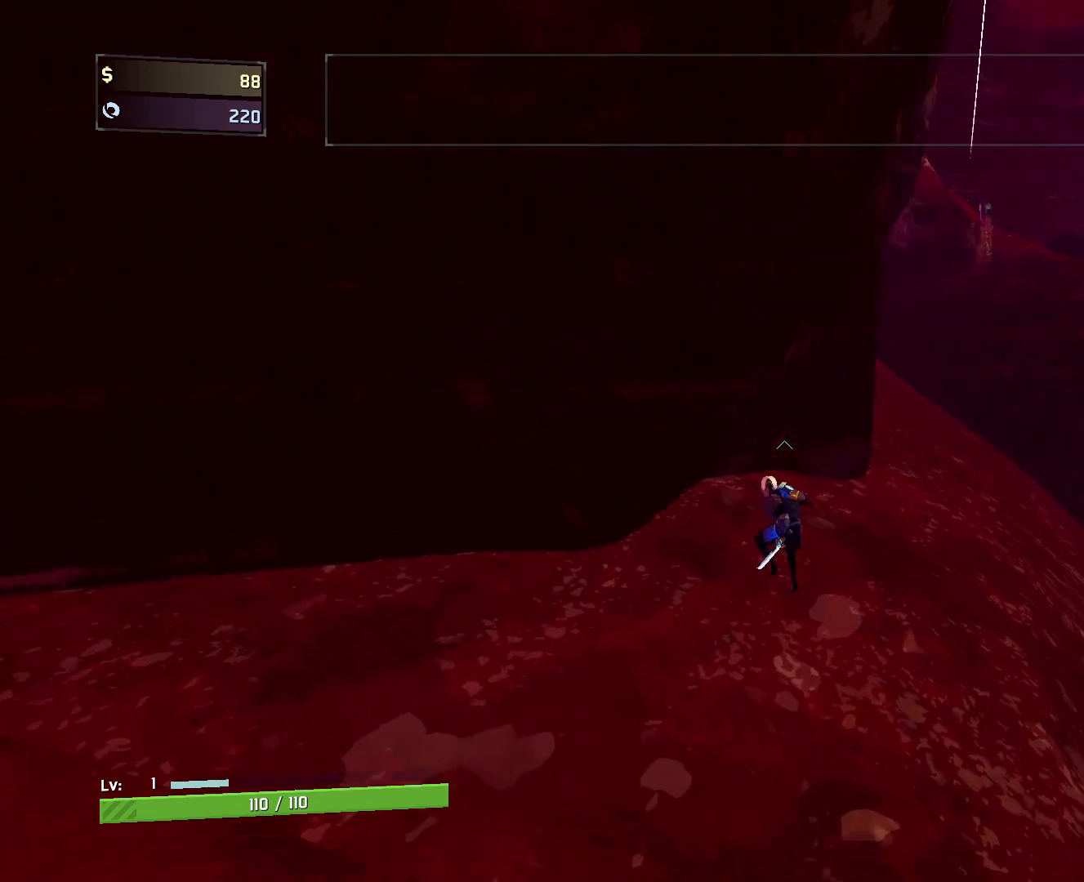
{"keys": ["a", "w"], "mouse": [], "events": []}
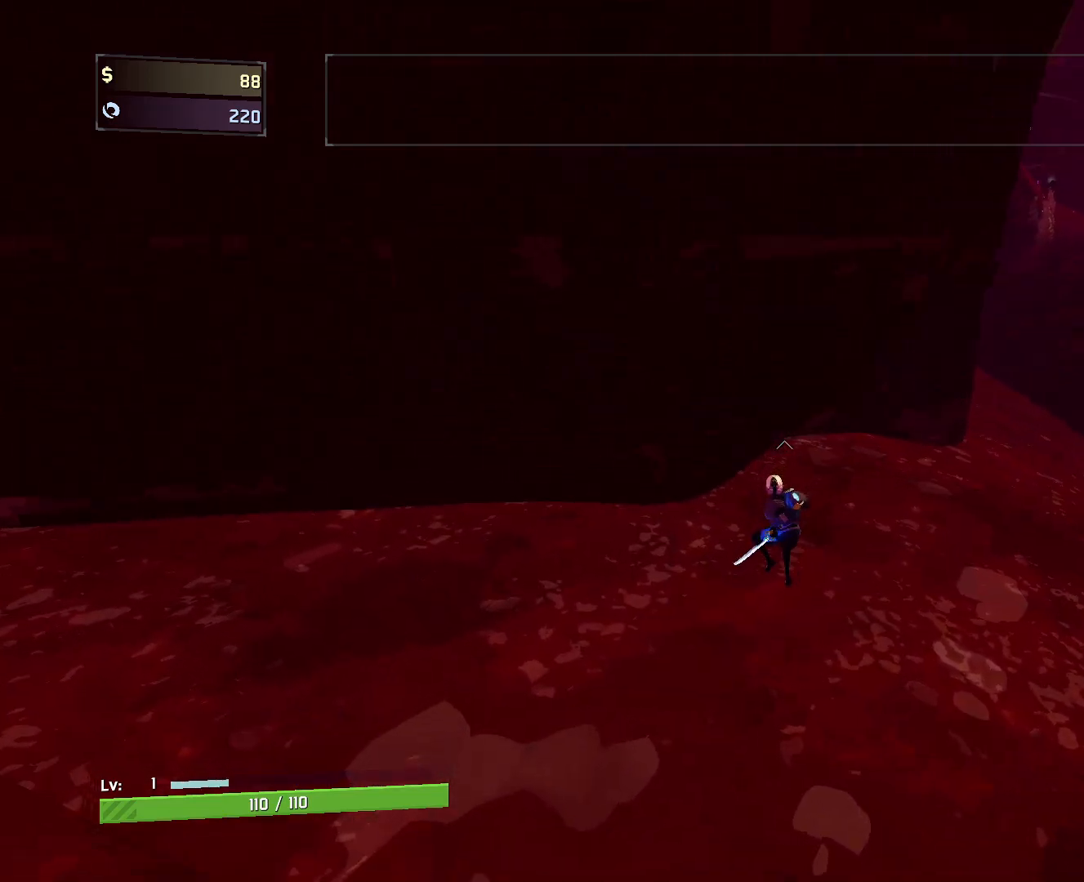
{"keys": ["w"], "mouse": [], "events": [[67, "a", "up"], [333, "d", "down"], [450, "d", "up"]]}
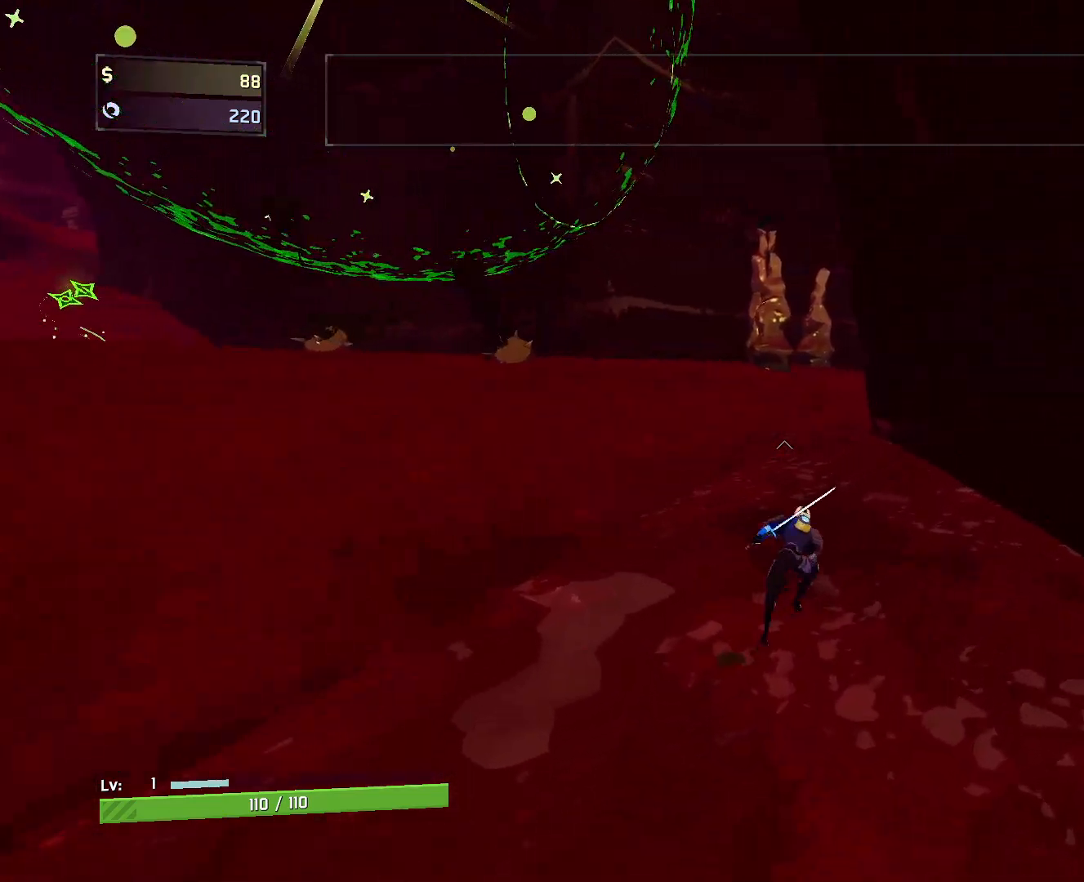
{"keys": ["space", "w"], "mouse": [], "events": [[183, "space", "down"], [300, "space", "up"], [500, "space", "down"]]}
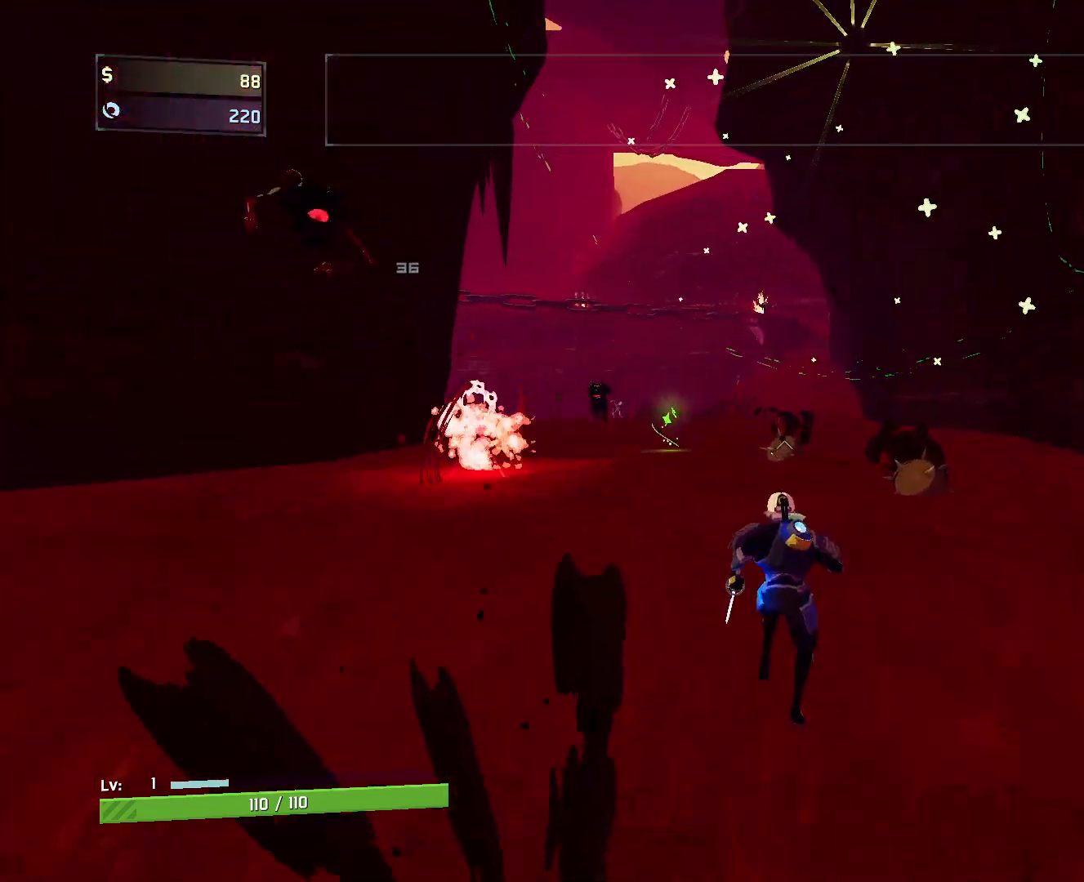
{"keys": ["r", "w"], "mouse": [], "events": [[133, "space", "up"], [283, "mouse_left", "down"], [283, "r", "down"], [383, "mouse_left", "up"]]}
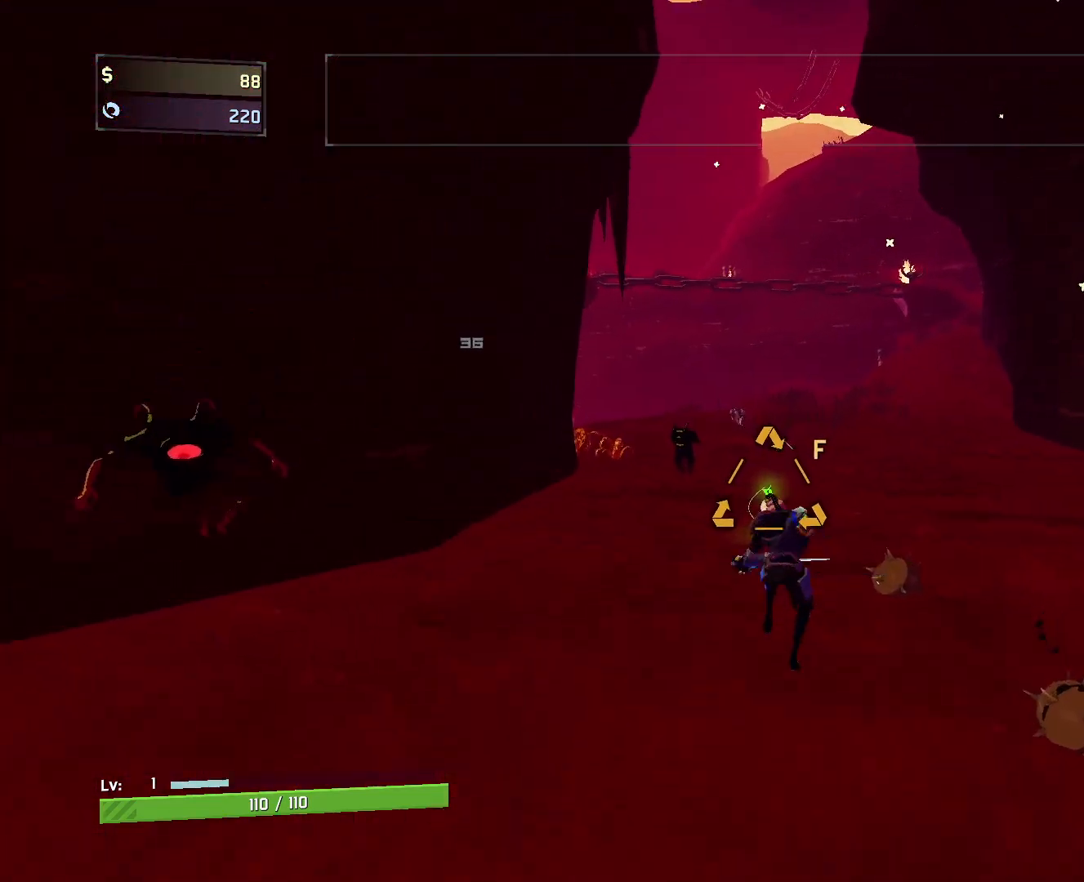
{"keys": ["r", "w"], "mouse": [], "events": []}
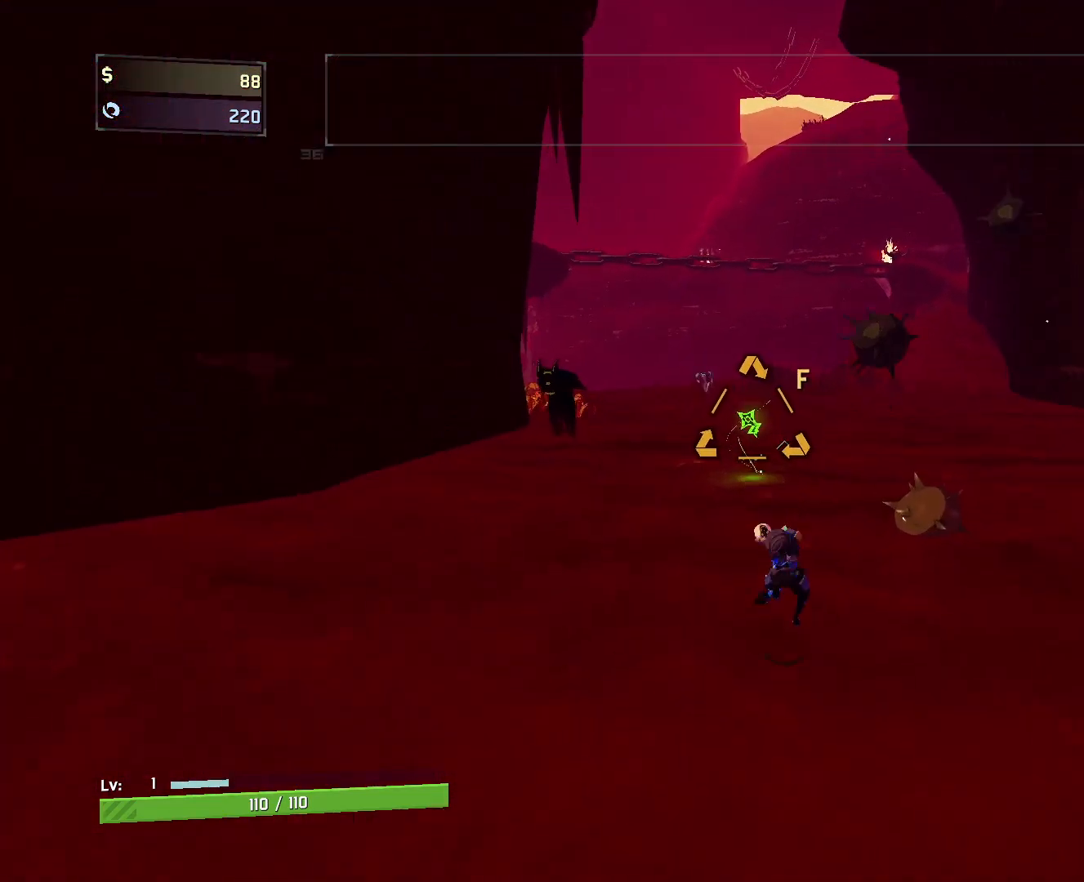
{"keys": ["w"], "mouse": [], "events": [[317, "space", "down"], [467, "r", "up"], [483, "space", "up"]]}
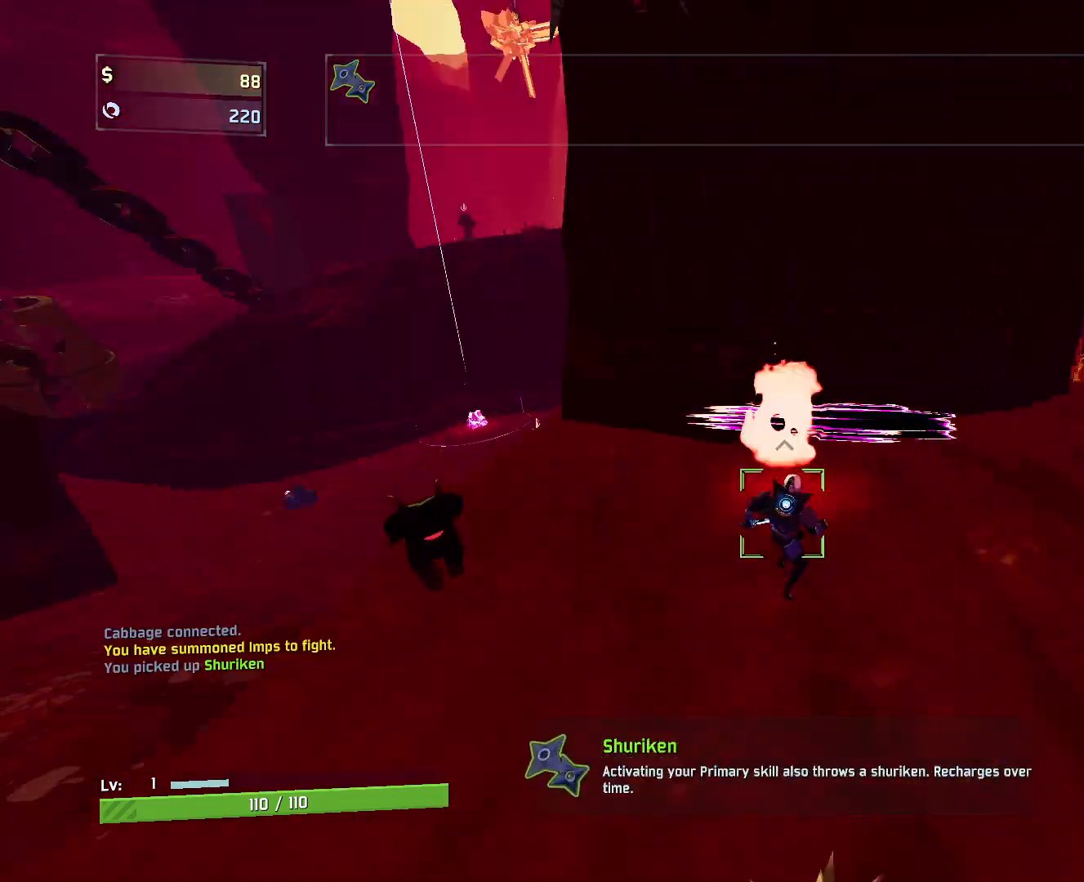
{"keys": ["q", "w"], "mouse": [], "events": [[83, "space", "down"], [233, "space", "up"], [333, "q", "down"]]}
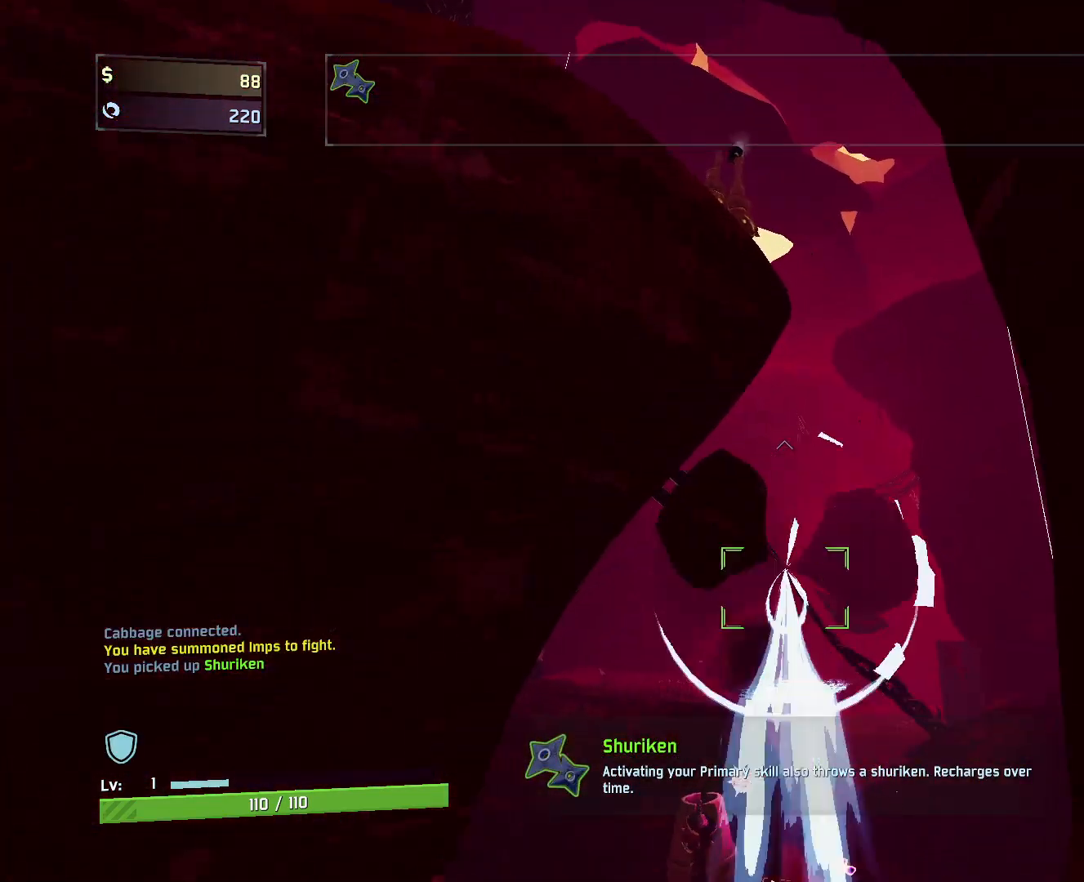
{"keys": ["w"], "mouse": [], "events": [[17, "q", "up"]]}
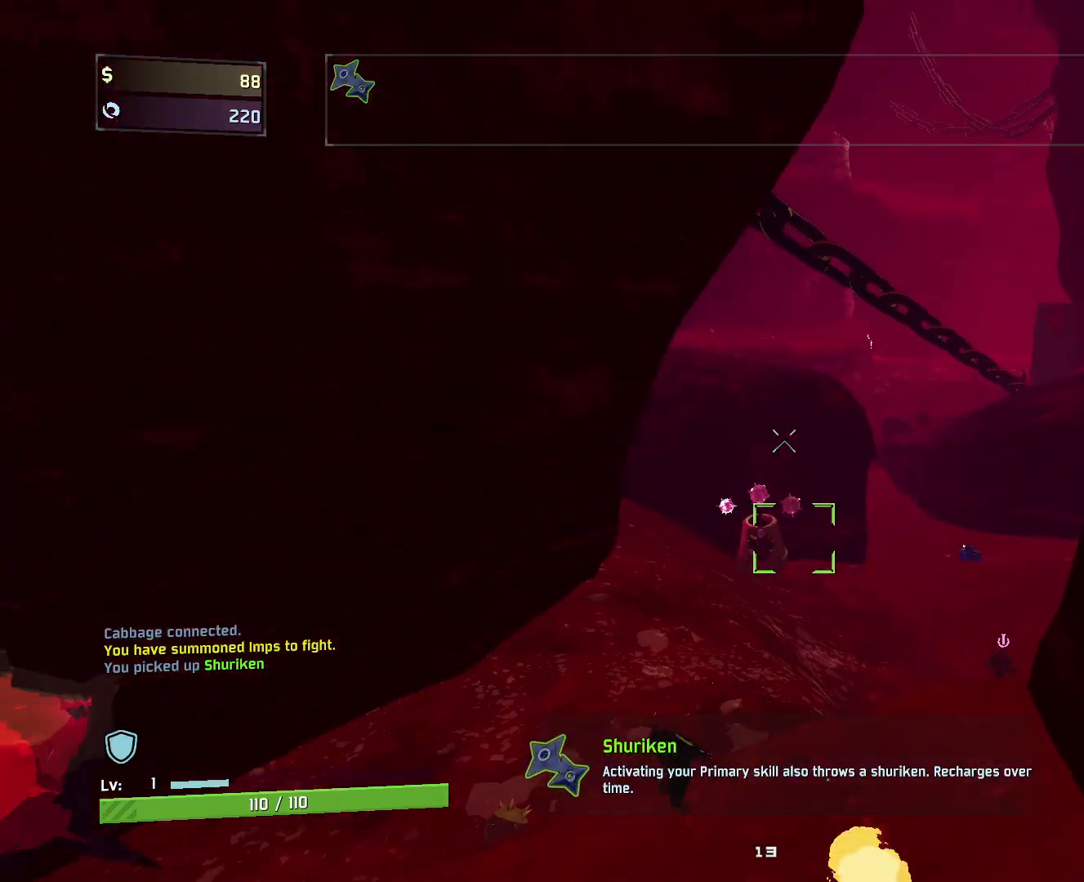
{"keys": ["w"], "mouse": [], "events": []}
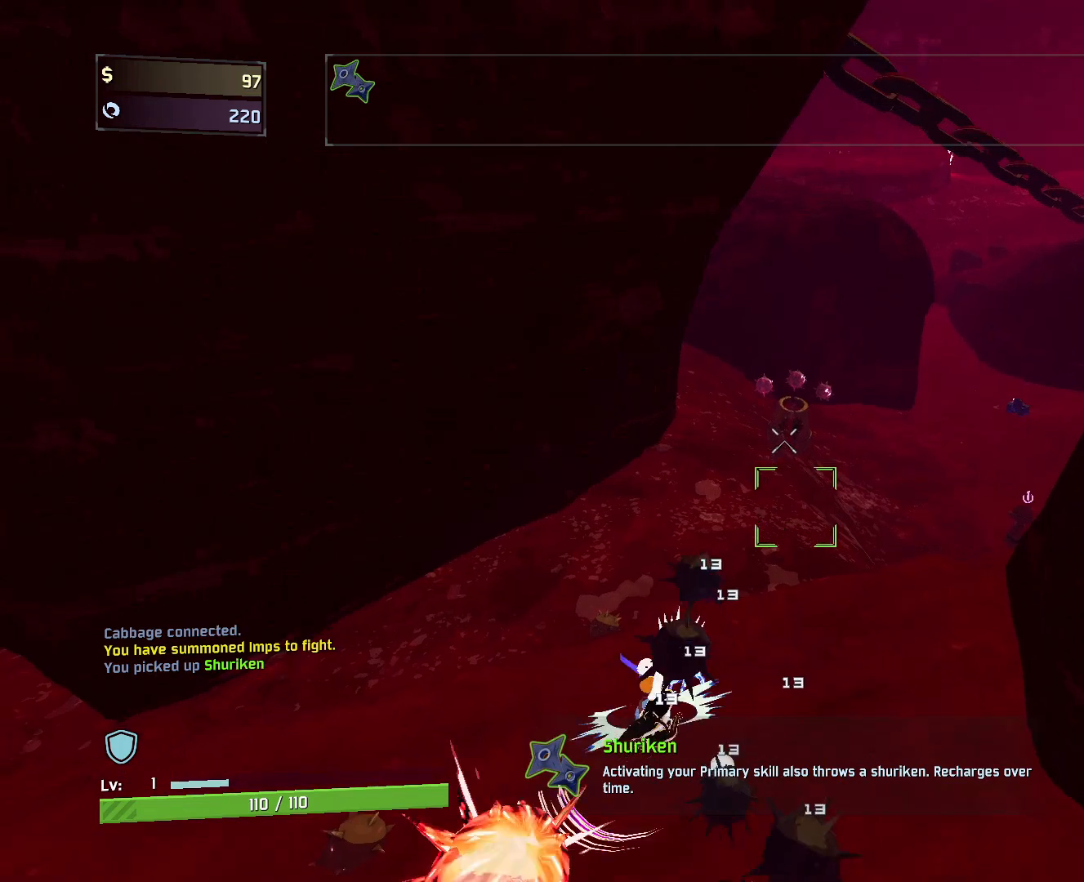
{"keys": ["e", "w"], "mouse": [], "events": [[400, "e", "down"]]}